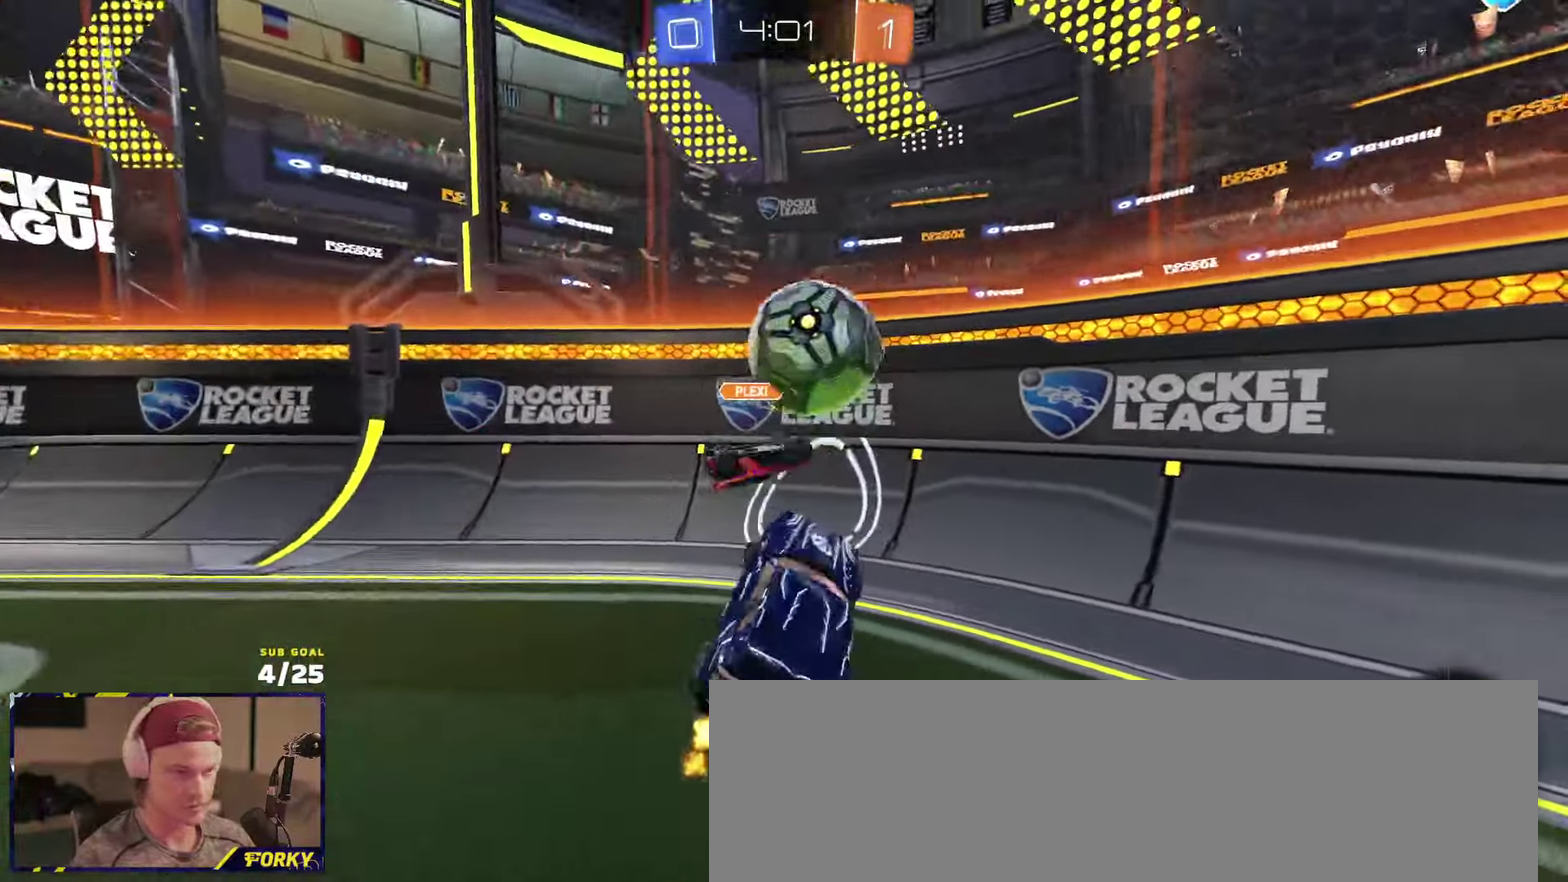
Gameplay with a controller (Xbox layout); each line is a JSON object with the inputs held at the frame after it. "events" lists button and stick changes between this image and that frame as [ms after this image, input, new state], when the widget could be followed in between.
{"buttons": ["R1", "R2"], "left_stick": "center", "right_stick": "center", "events": [[84, "L1", "up"], [84, "left_stick", "up"], [150, "A", "down"], [217, "A", "up"], [250, "R1", "down"], [317, "left_stick", "down-right"], [384, "left_stick", "center"]]}
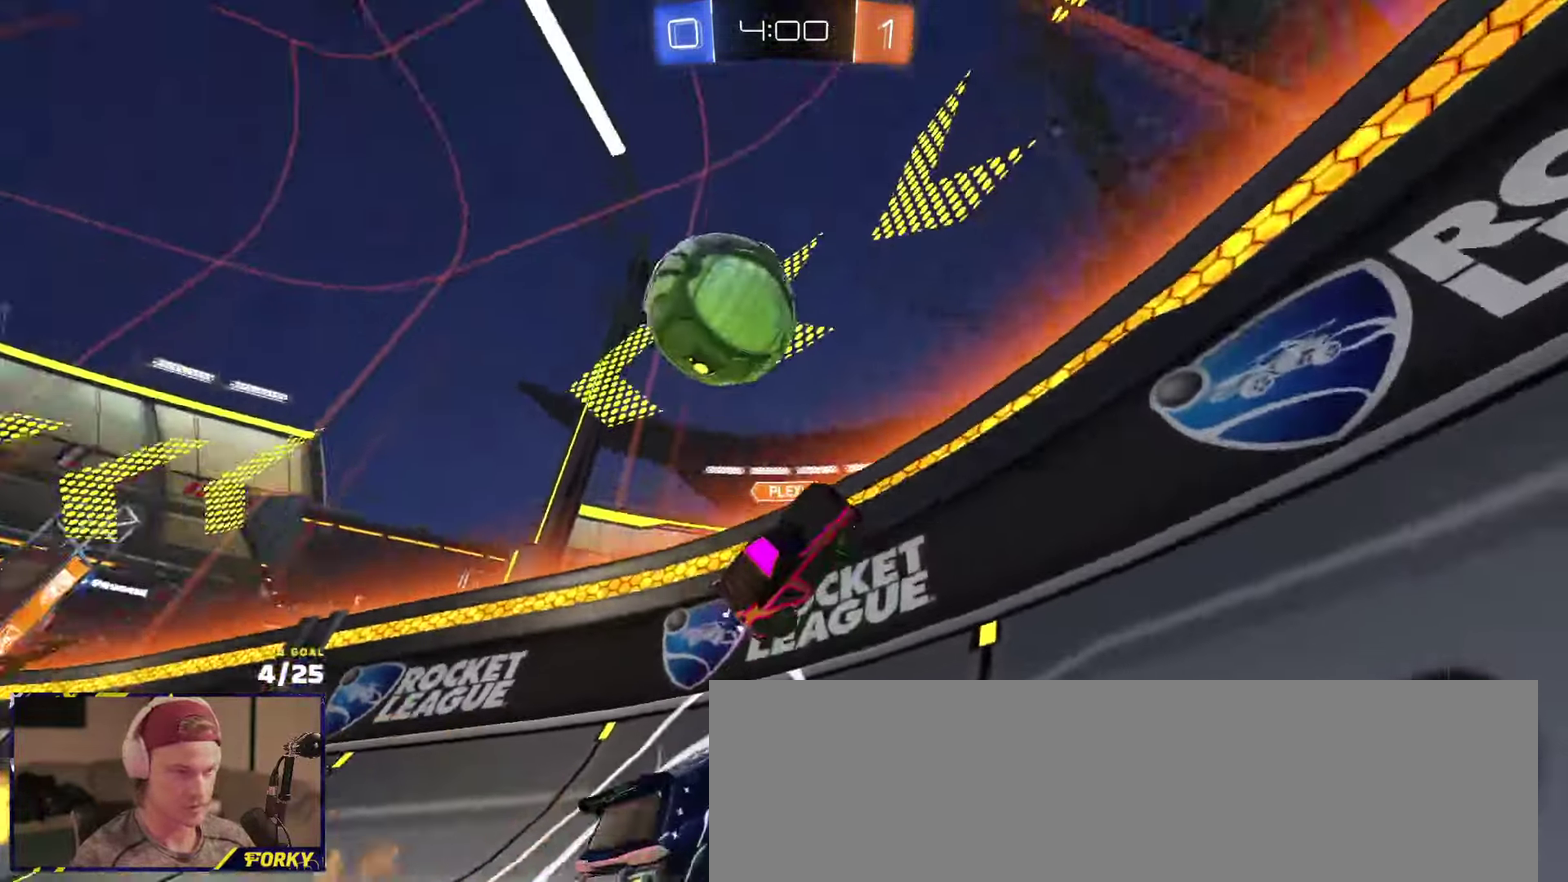
{"buttons": ["R2"], "left_stick": "left", "right_stick": "center", "events": [[250, "left_stick", "left"], [317, "X", "down"], [384, "R1", "up"], [384, "X", "up"]]}
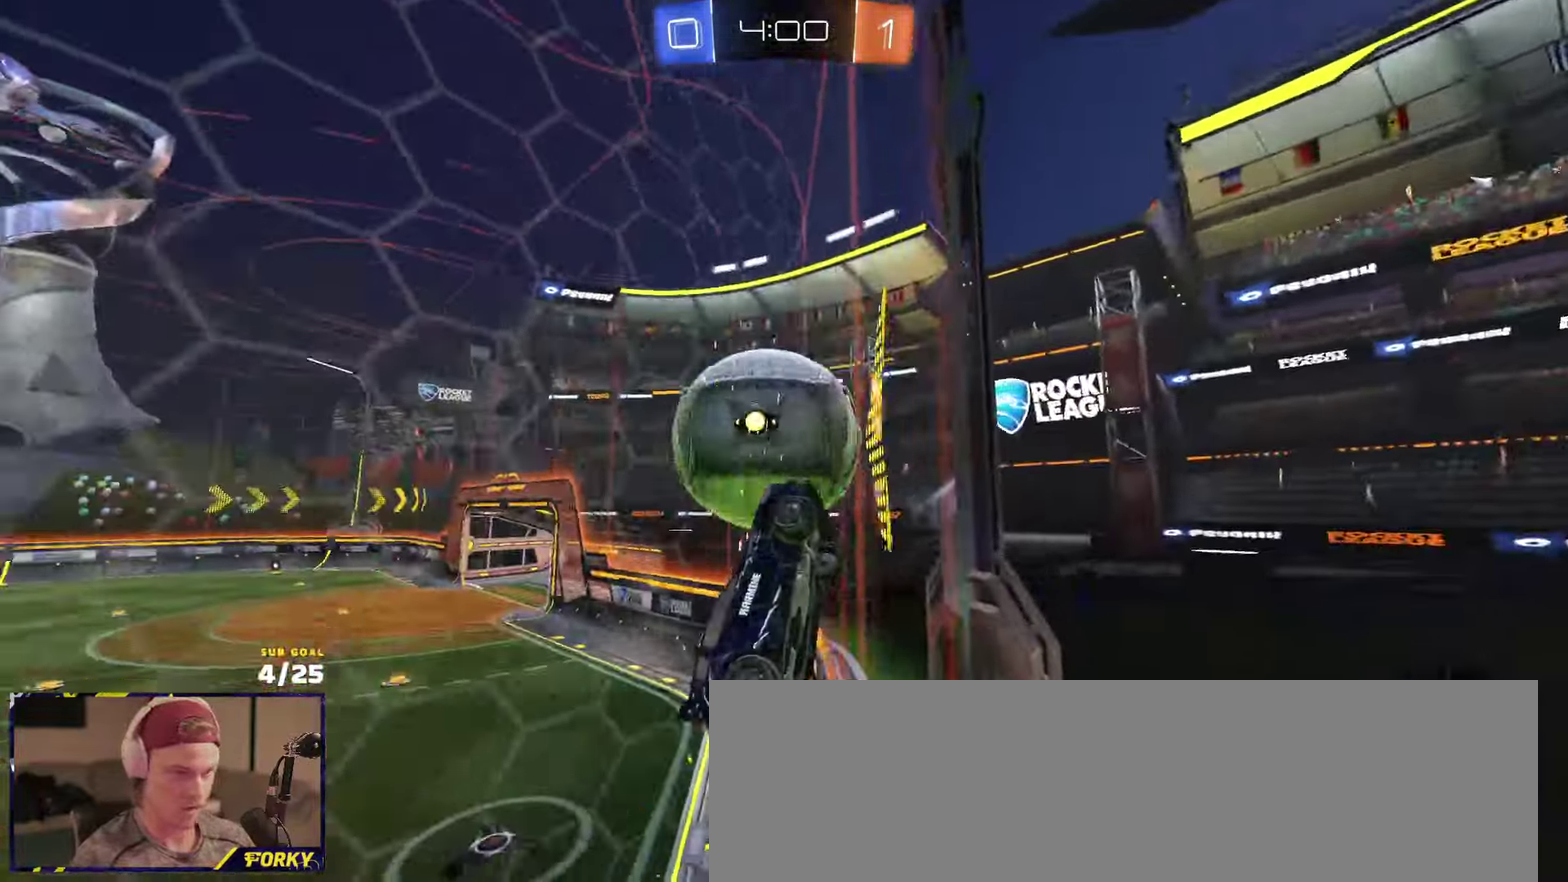
{"buttons": ["R1", "R2"], "left_stick": "center", "right_stick": "center", "events": [[17, "X", "down"], [84, "X", "up"], [267, "R1", "down"], [334, "left_stick", "down-left"], [384, "left_stick", "center"]]}
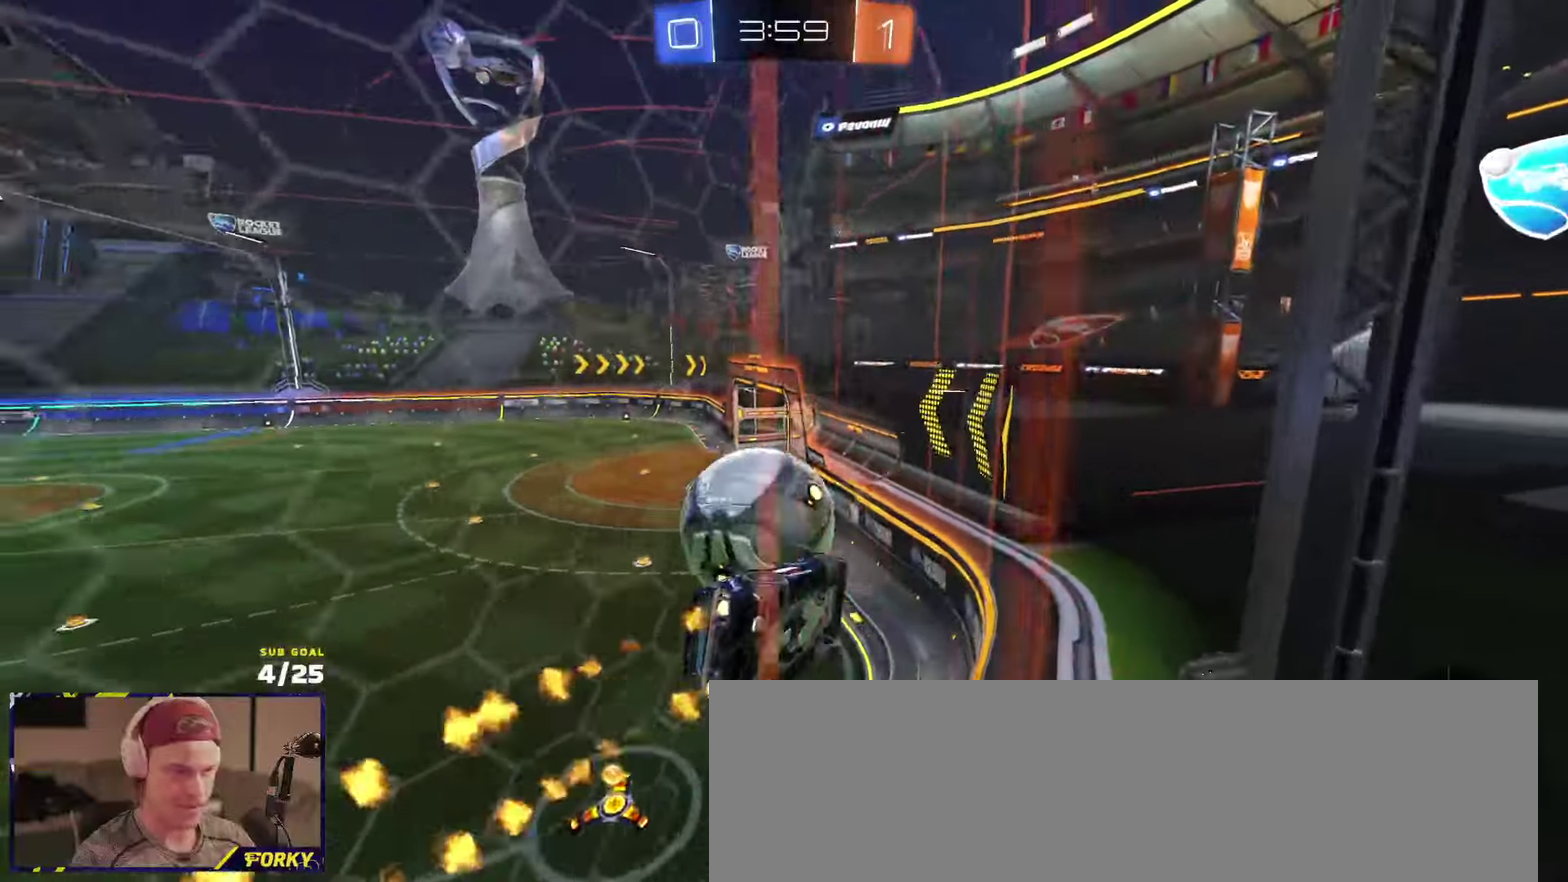
{"buttons": ["R2", "L3"], "left_stick": "left", "right_stick": "center", "events": [[184, "A", "down"], [234, "left_stick", "down-left"], [334, "A", "up"], [350, "L1", "down"], [367, "A", "down"], [384, "left_stick", "up-left"], [400, "L3", "down"], [434, "R1", "up"], [434, "left_stick", "left"], [450, "A", "up"], [484, "L1", "up"]]}
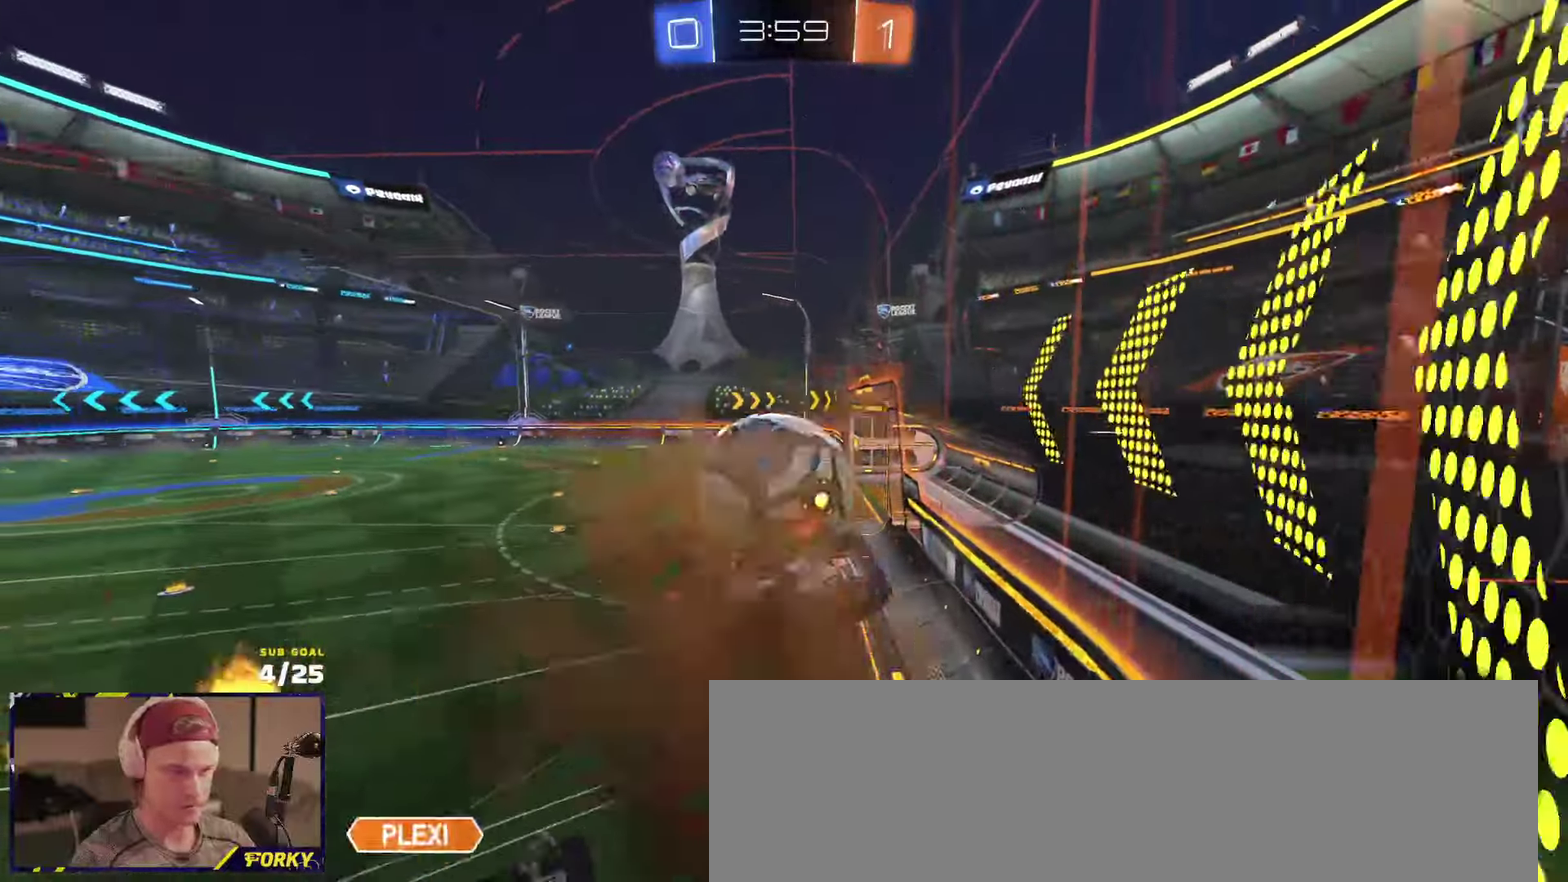
{"buttons": ["X", "R1", "R2"], "left_stick": "down-left", "right_stick": "center", "events": [[34, "R2", "up"], [84, "L3", "up"], [117, "R2", "down"], [267, "Y", "down"], [367, "Y", "up"], [367, "left_stick", "down-left"], [384, "X", "down"], [434, "R1", "down"]]}
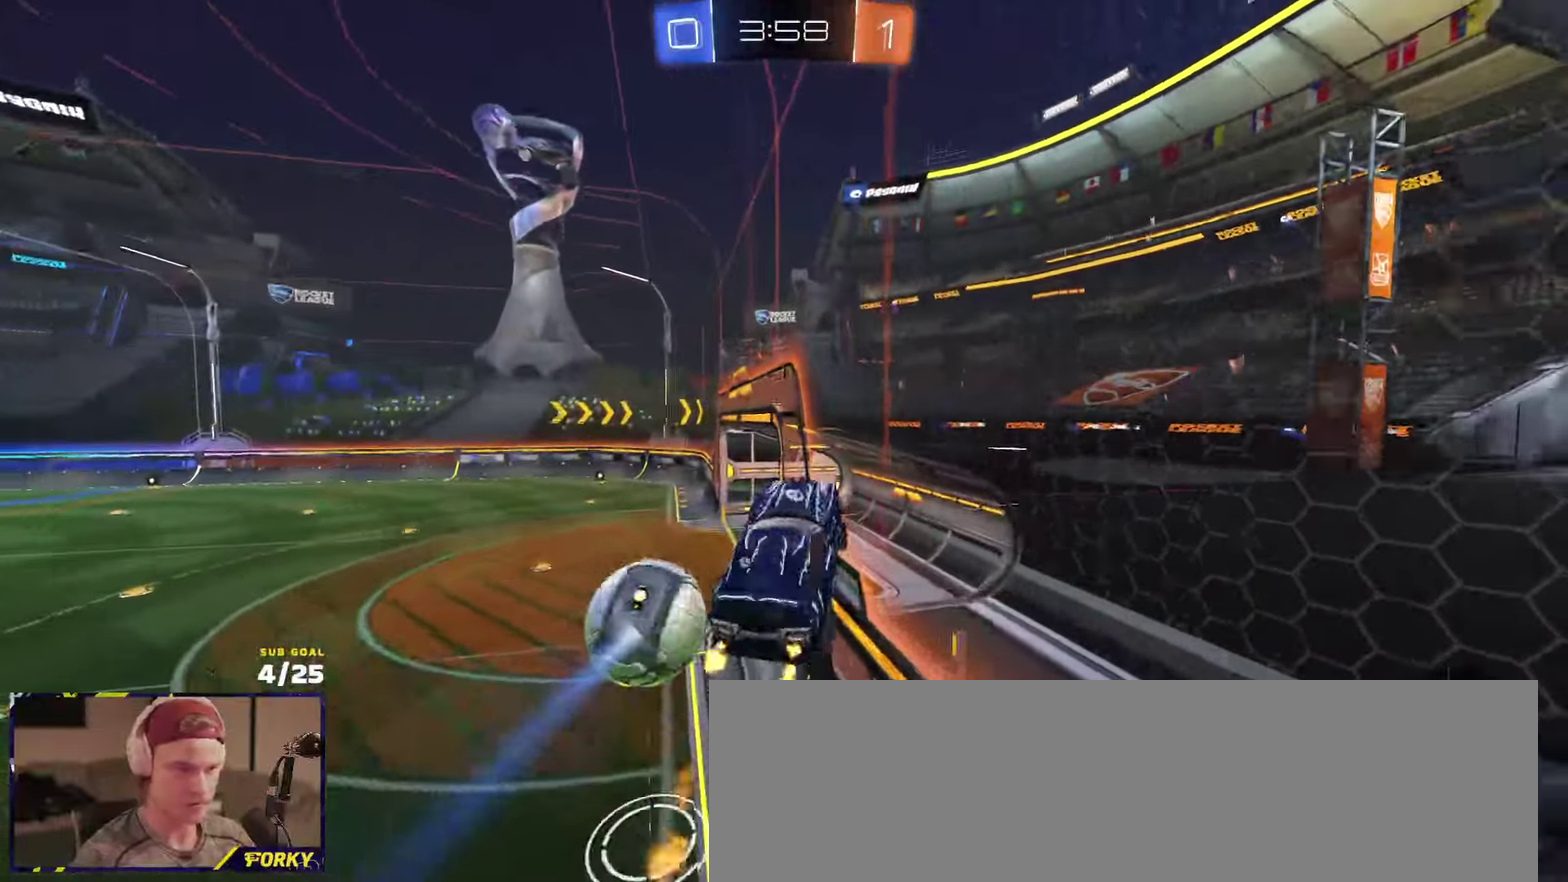
{"buttons": [], "left_stick": "center", "right_stick": "center", "events": [[134, "R1", "up"], [200, "R2", "up"], [234, "X", "up"], [250, "L1", "down"], [334, "L1", "up"], [384, "left_stick", "center"]]}
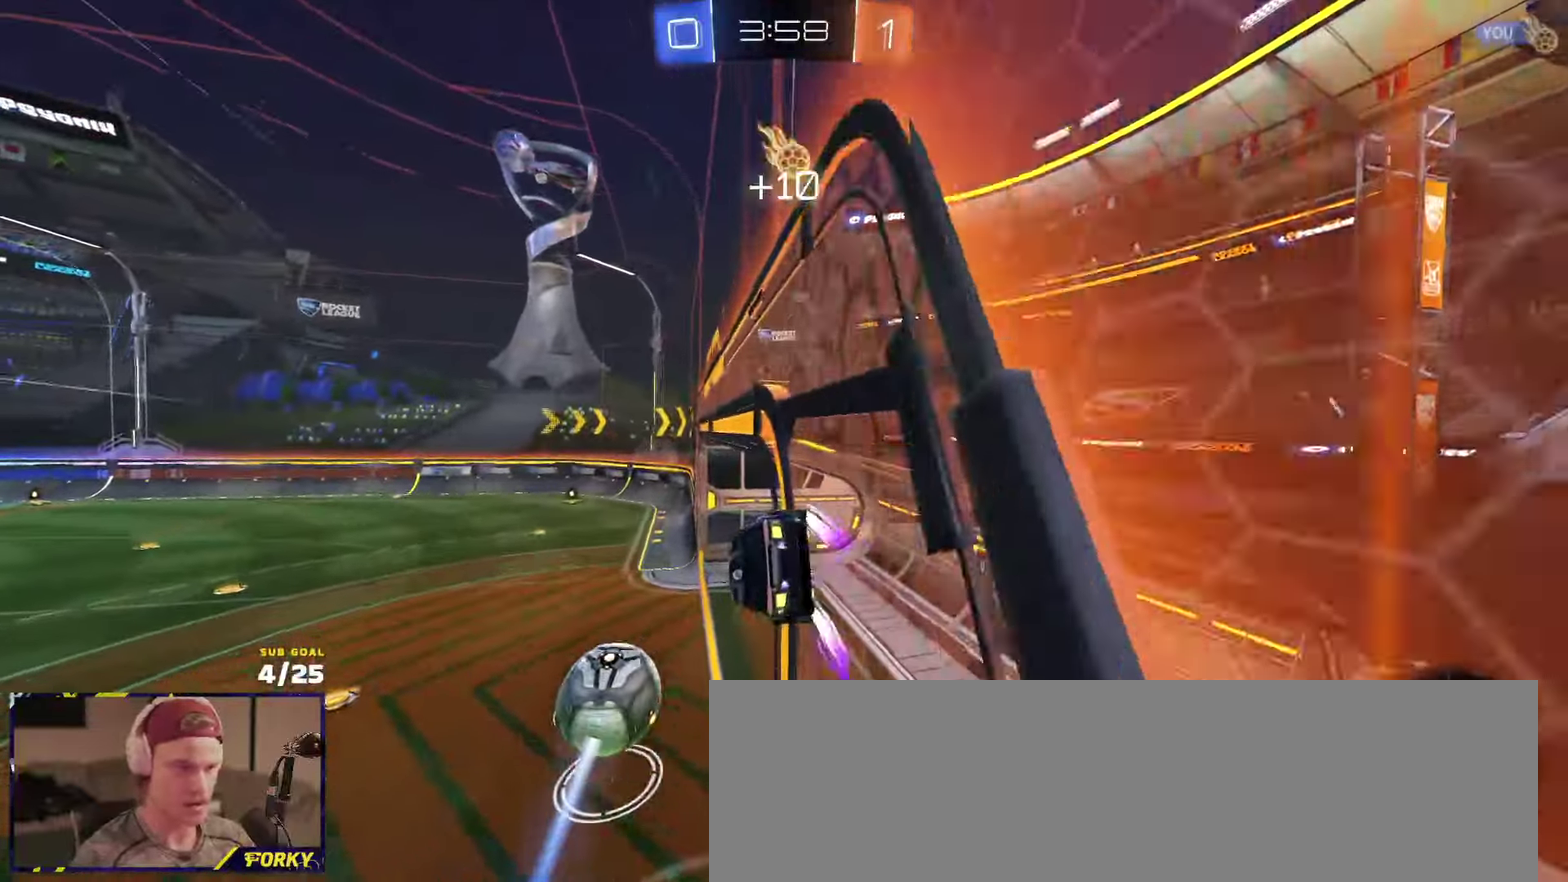
{"buttons": ["R2"], "left_stick": "center", "right_stick": "center", "events": [[17, "A", "down"], [167, "R2", "down"], [217, "A", "up"], [217, "left_stick", "down"], [267, "left_stick", "down-right"], [367, "left_stick", "down"], [450, "left_stick", "center"]]}
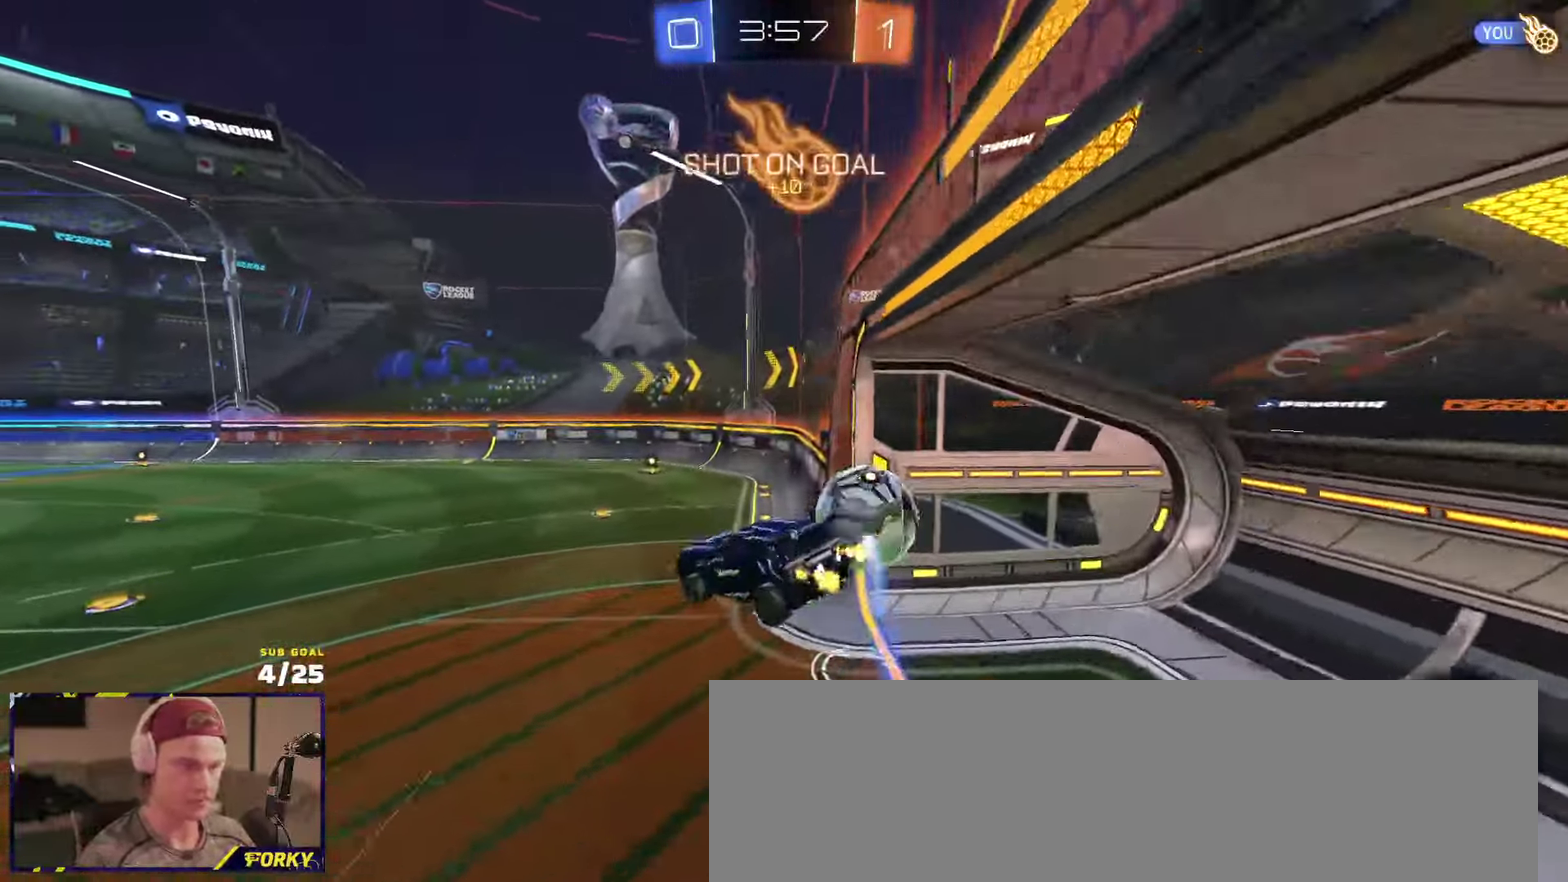
{"buttons": ["A", "R2"], "left_stick": "up-left", "right_stick": "center", "events": [[234, "left_stick", "up-left"], [467, "A", "down"]]}
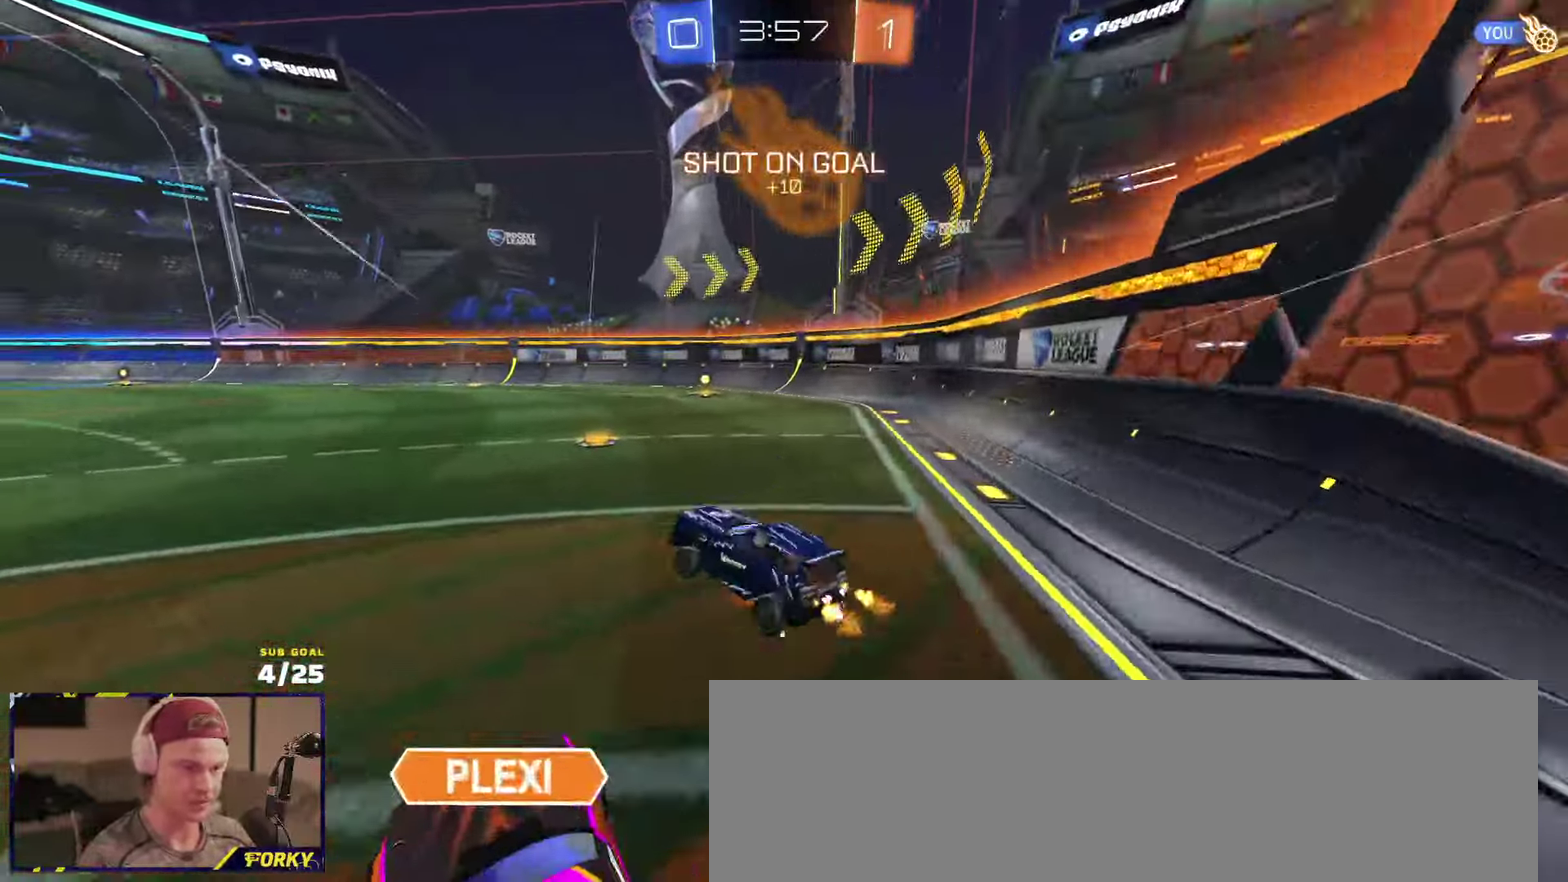
{"buttons": ["R1", "R2"], "left_stick": "down-left", "right_stick": "center", "events": [[67, "A", "up"], [84, "R1", "down"], [84, "left_stick", "left"], [184, "Y", "down"], [200, "left_stick", "down-left"], [284, "Y", "up"]]}
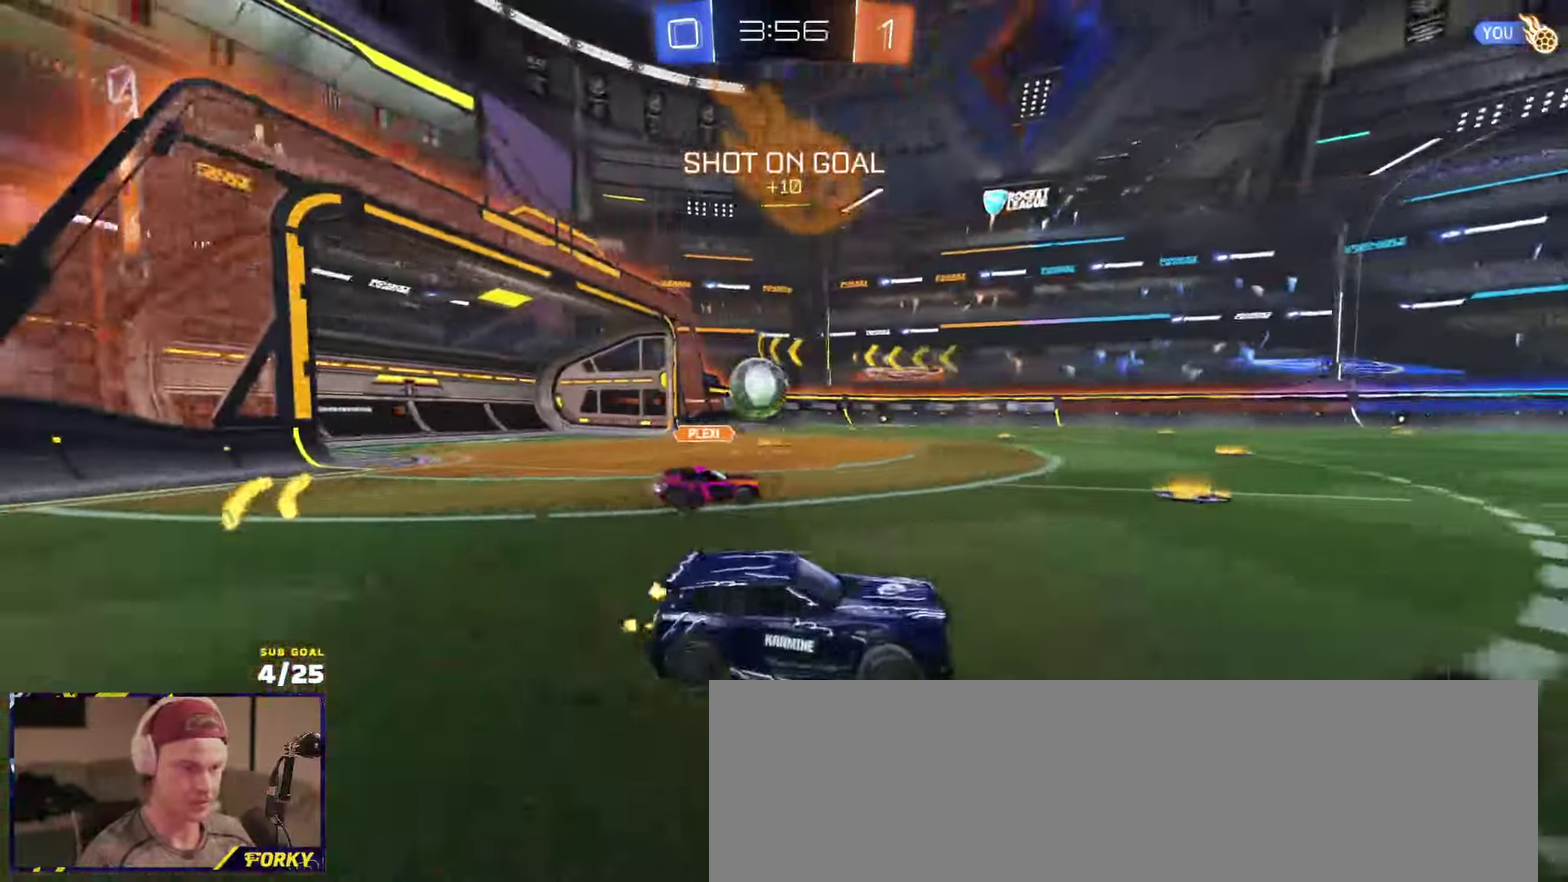
{"buttons": ["R2"], "left_stick": "center", "right_stick": "center", "events": [[67, "R1", "up"], [67, "X", "down"], [134, "X", "up"], [234, "left_stick", "left"], [450, "left_stick", "center"]]}
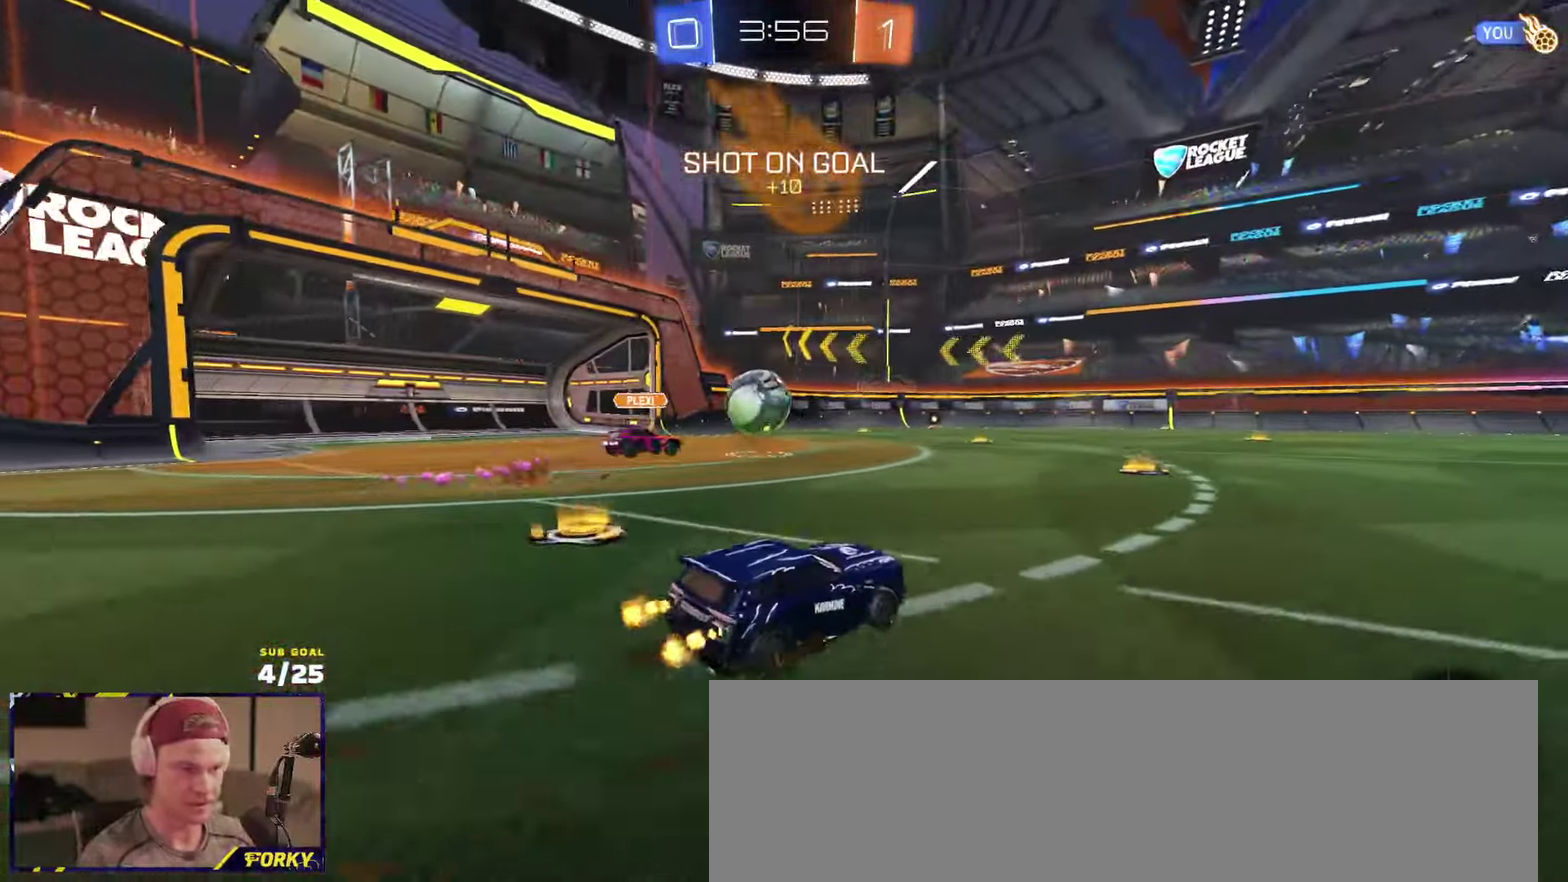
{"buttons": ["R2"], "left_stick": "center", "right_stick": "center", "events": [[350, "left_stick", "left"], [384, "R1", "down"], [434, "R1", "up"], [484, "left_stick", "center"]]}
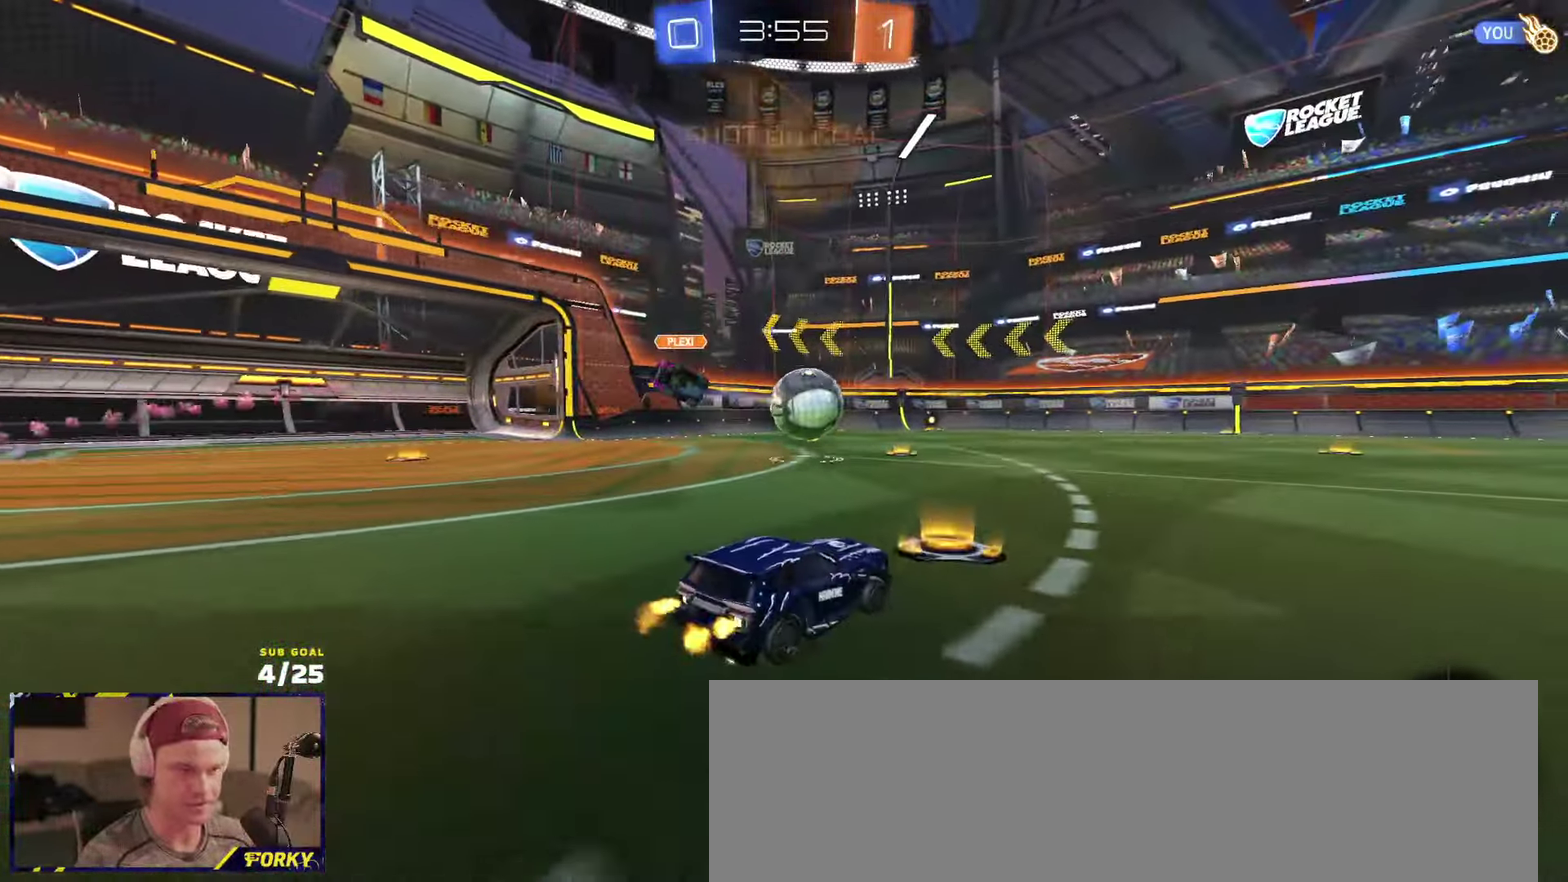
{"buttons": ["Y", "R1", "R2"], "left_stick": "center", "right_stick": "center", "events": [[50, "left_stick", "right"], [100, "left_stick", "center"], [134, "R1", "down"], [334, "left_stick", "left"], [450, "left_stick", "center"], [467, "Y", "down"]]}
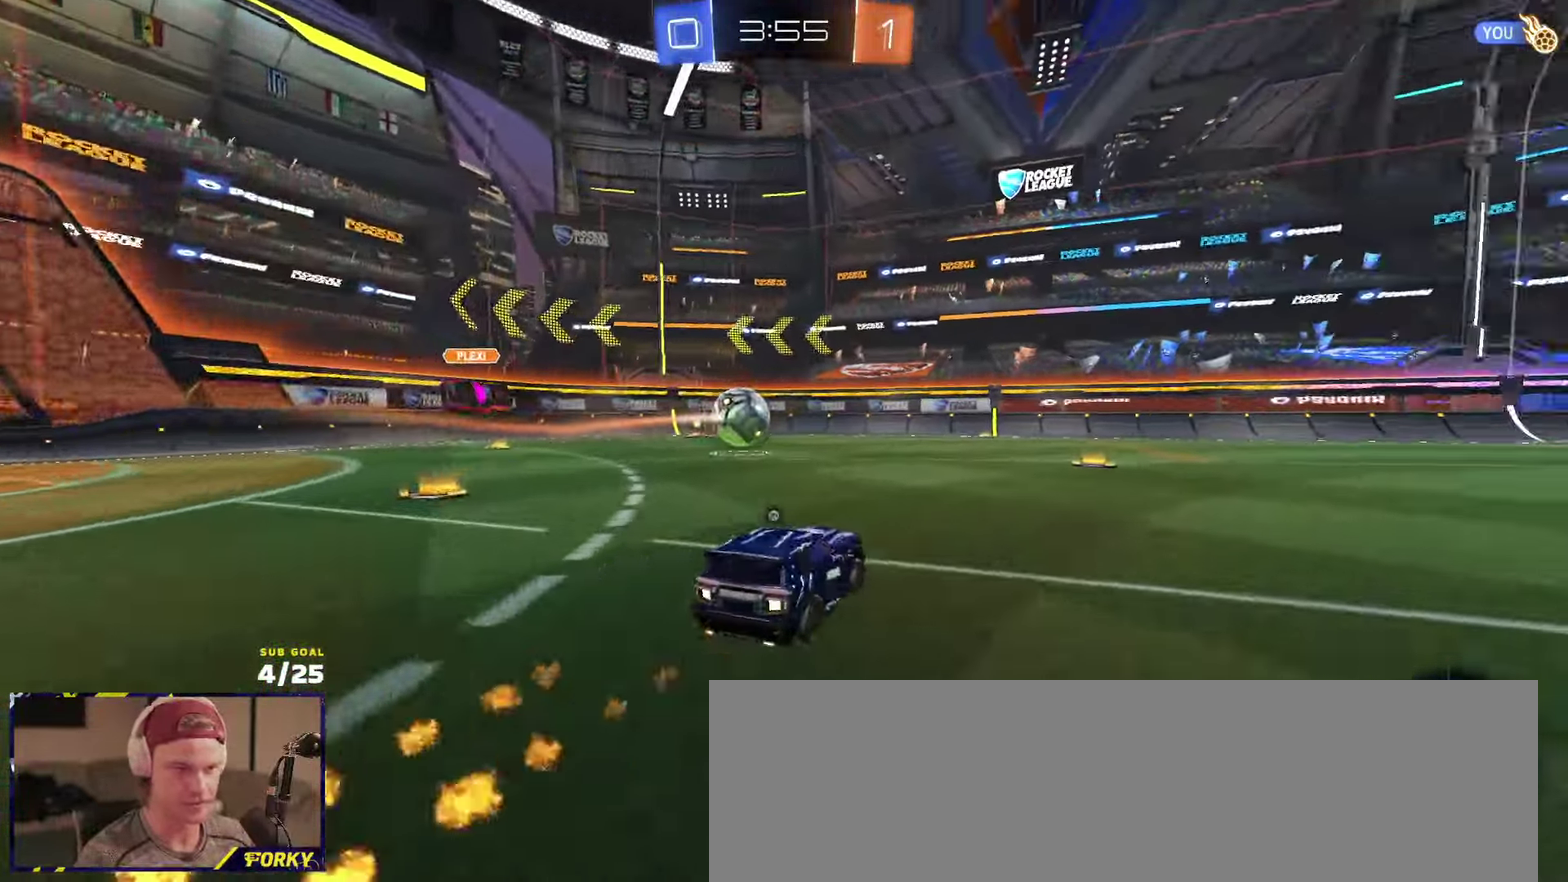
{"buttons": ["A", "R1", "R2", "L3"], "left_stick": "up", "right_stick": "center"}
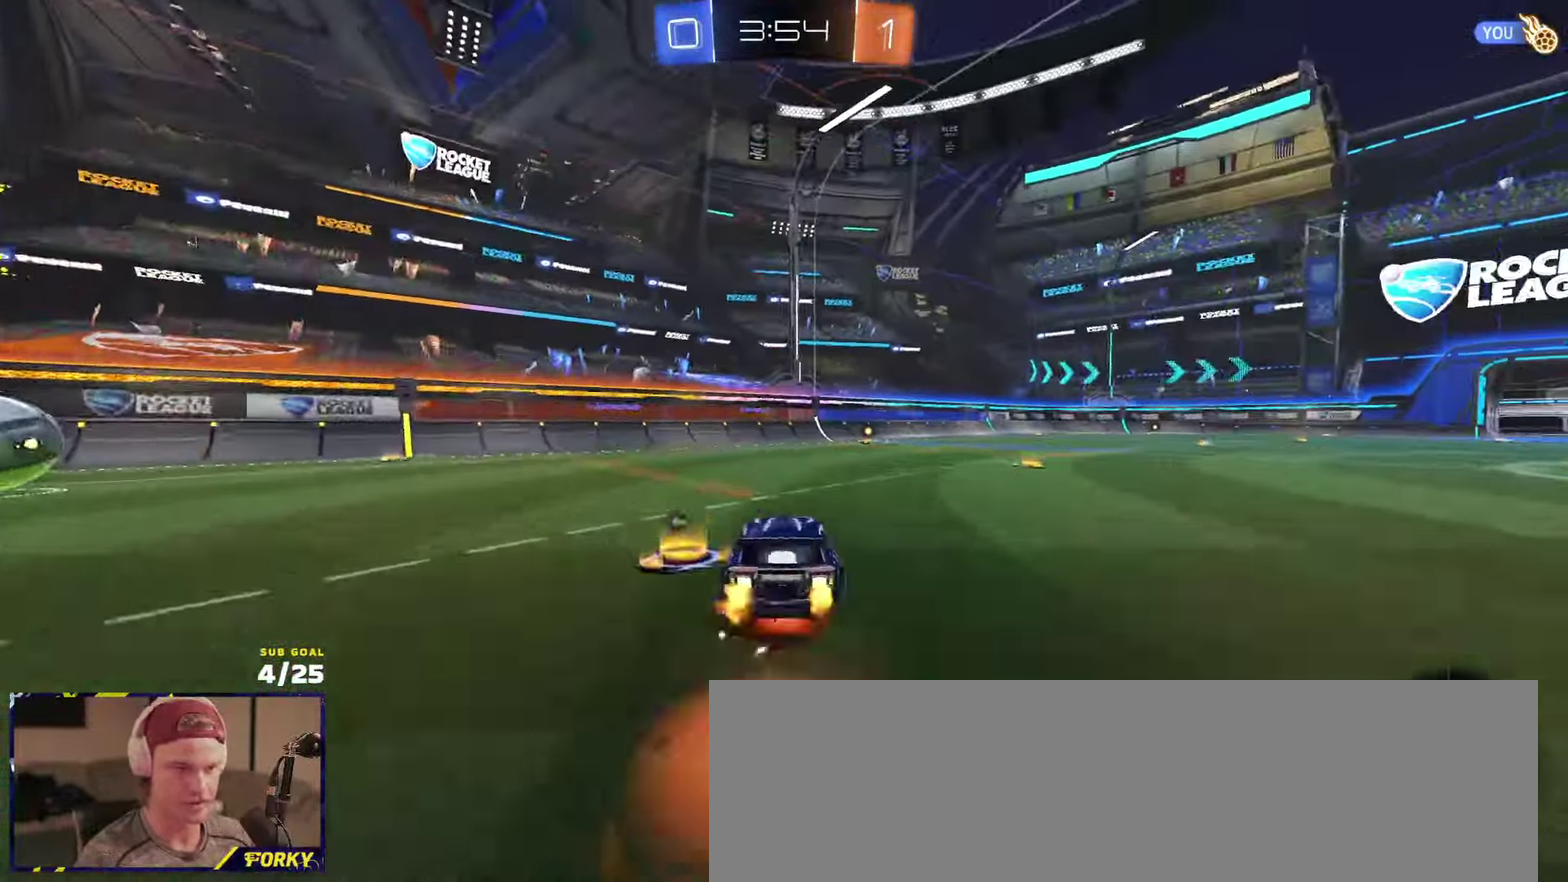
{"buttons": ["R1", "R2", "L3"], "left_stick": "down-right", "right_stick": "center", "events": [[50, "left_stick", "down"], [100, "R1", "up"], [117, "A", "up"], [167, "R1", "down"], [234, "Y", "down"], [284, "left_stick", "down-right"], [300, "Y", "up"]]}
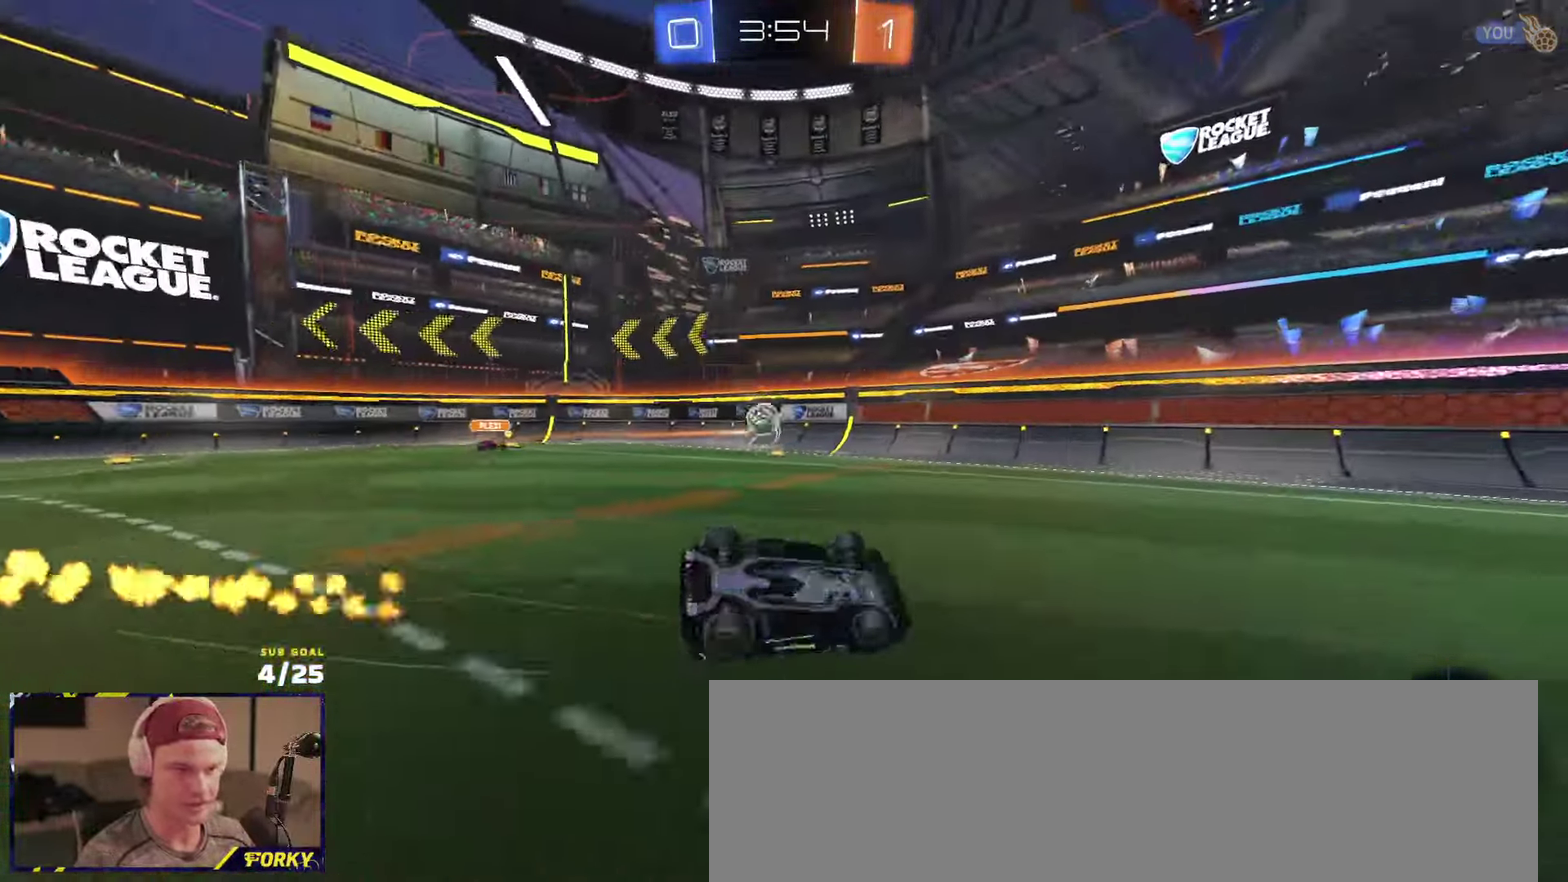
{"buttons": ["R2"], "left_stick": "left", "right_stick": "center", "events": [[117, "R1", "up"], [267, "L3", "up"], [300, "left_stick", "center"], [417, "left_stick", "left"]]}
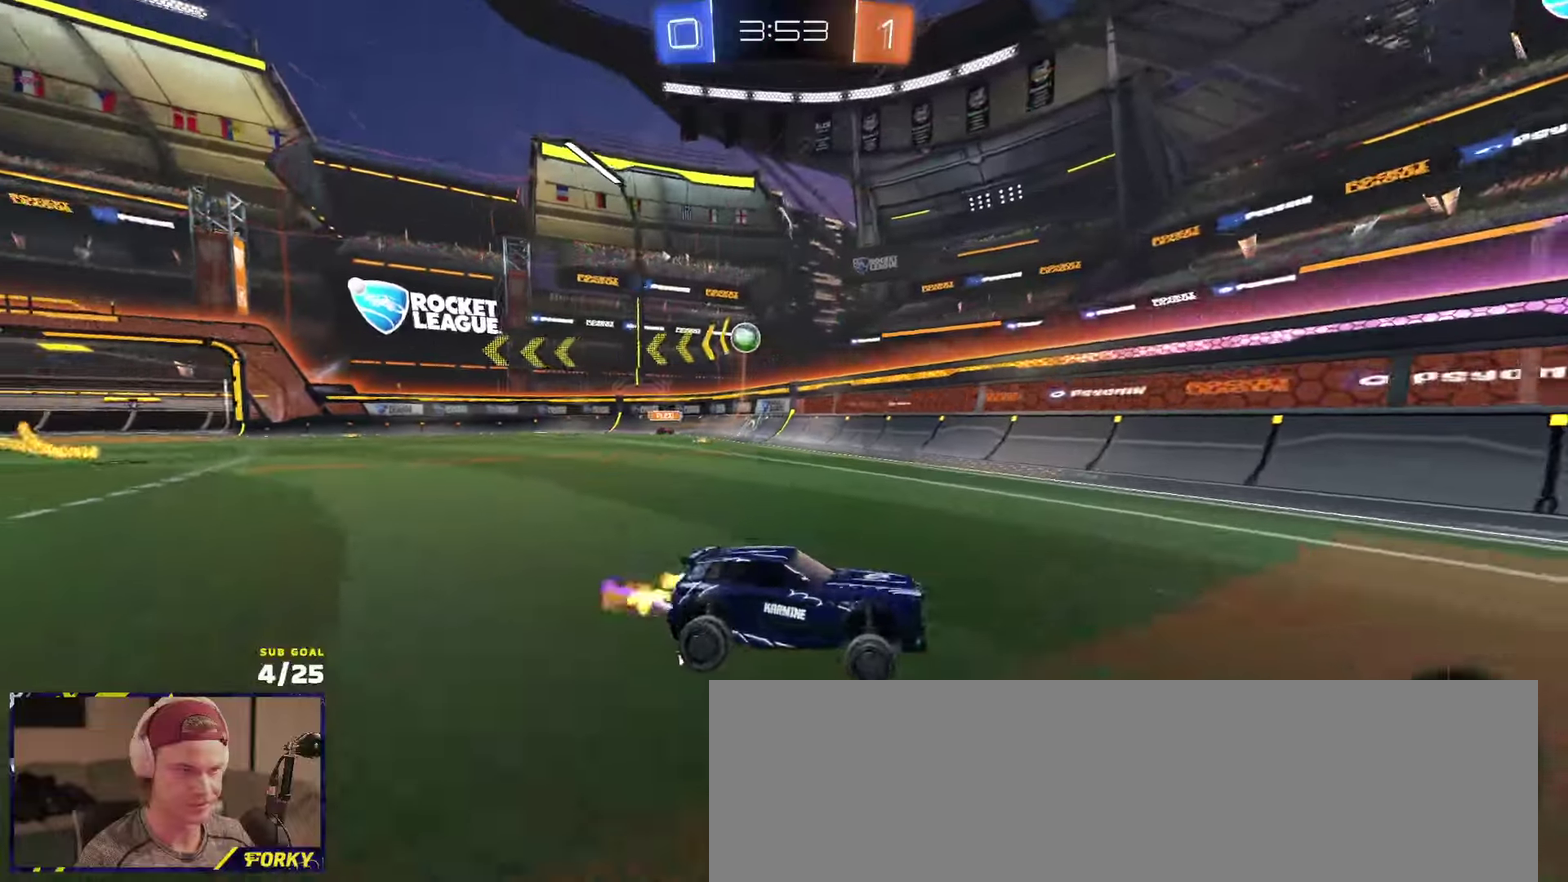
{"buttons": ["A", "R2"], "left_stick": "right", "right_stick": "center", "events": [[100, "left_stick", "down-left"], [184, "X", "down"], [234, "left_stick", "left"], [284, "X", "up"], [334, "left_stick", "right"], [417, "A", "down"]]}
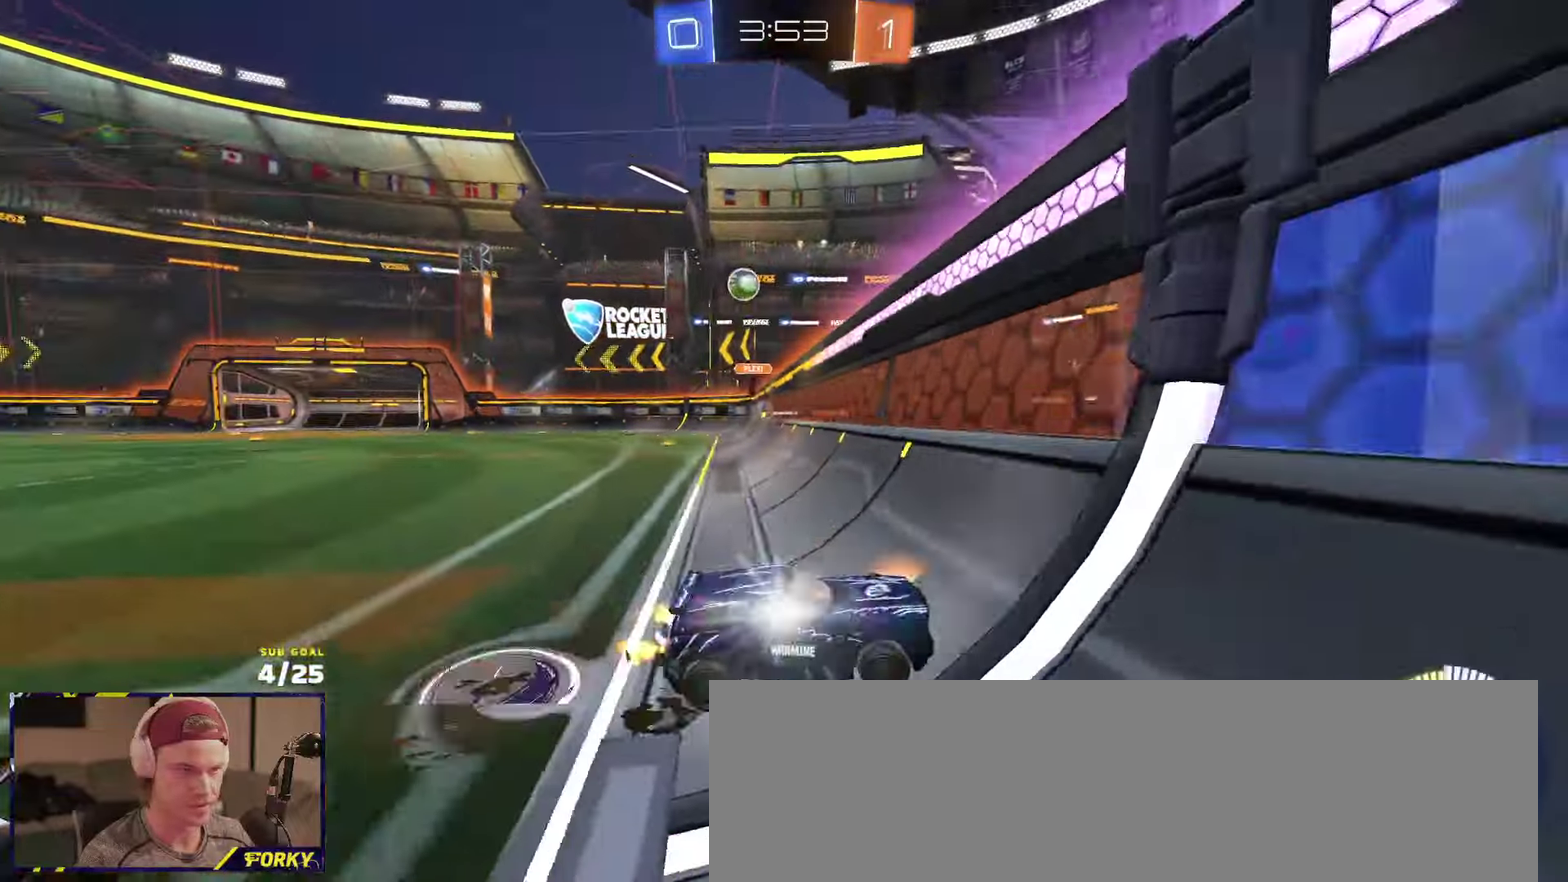
{"buttons": ["R2"], "left_stick": "left", "right_stick": "center", "events": [[100, "A", "up"], [384, "left_stick", "center"], [450, "left_stick", "left"]]}
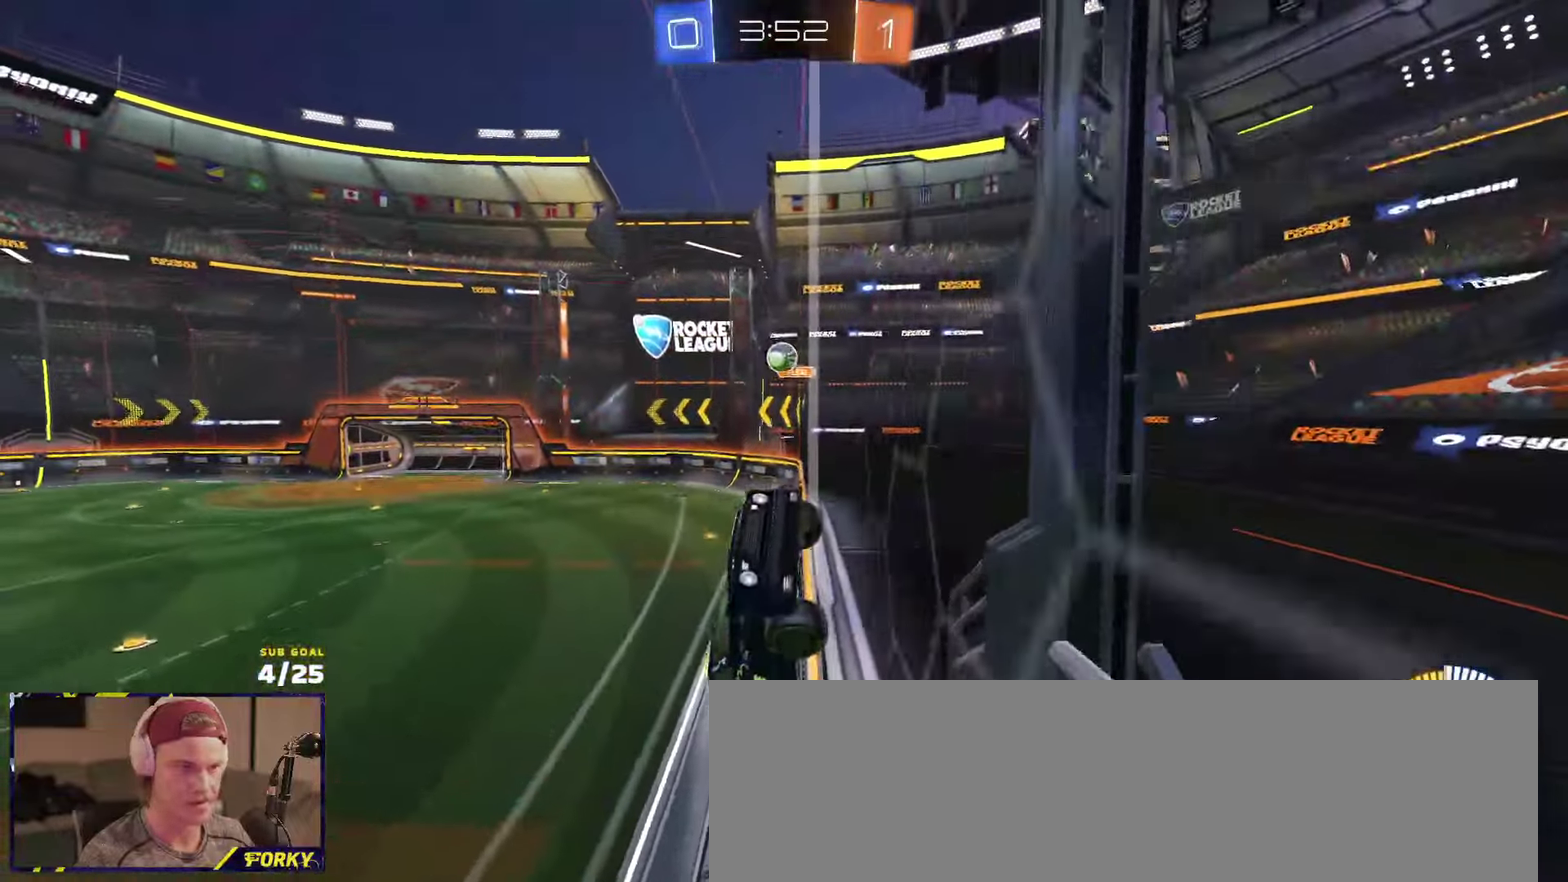
{"buttons": [], "left_stick": "center", "right_stick": "center", "events": [[100, "L2", "down"], [117, "left_stick", "down-left"], [134, "R2", "up"], [150, "A", "down"], [167, "left_stick", "down"], [350, "L2", "up"], [400, "A", "up"], [417, "left_stick", "down-left"], [467, "left_stick", "center"]]}
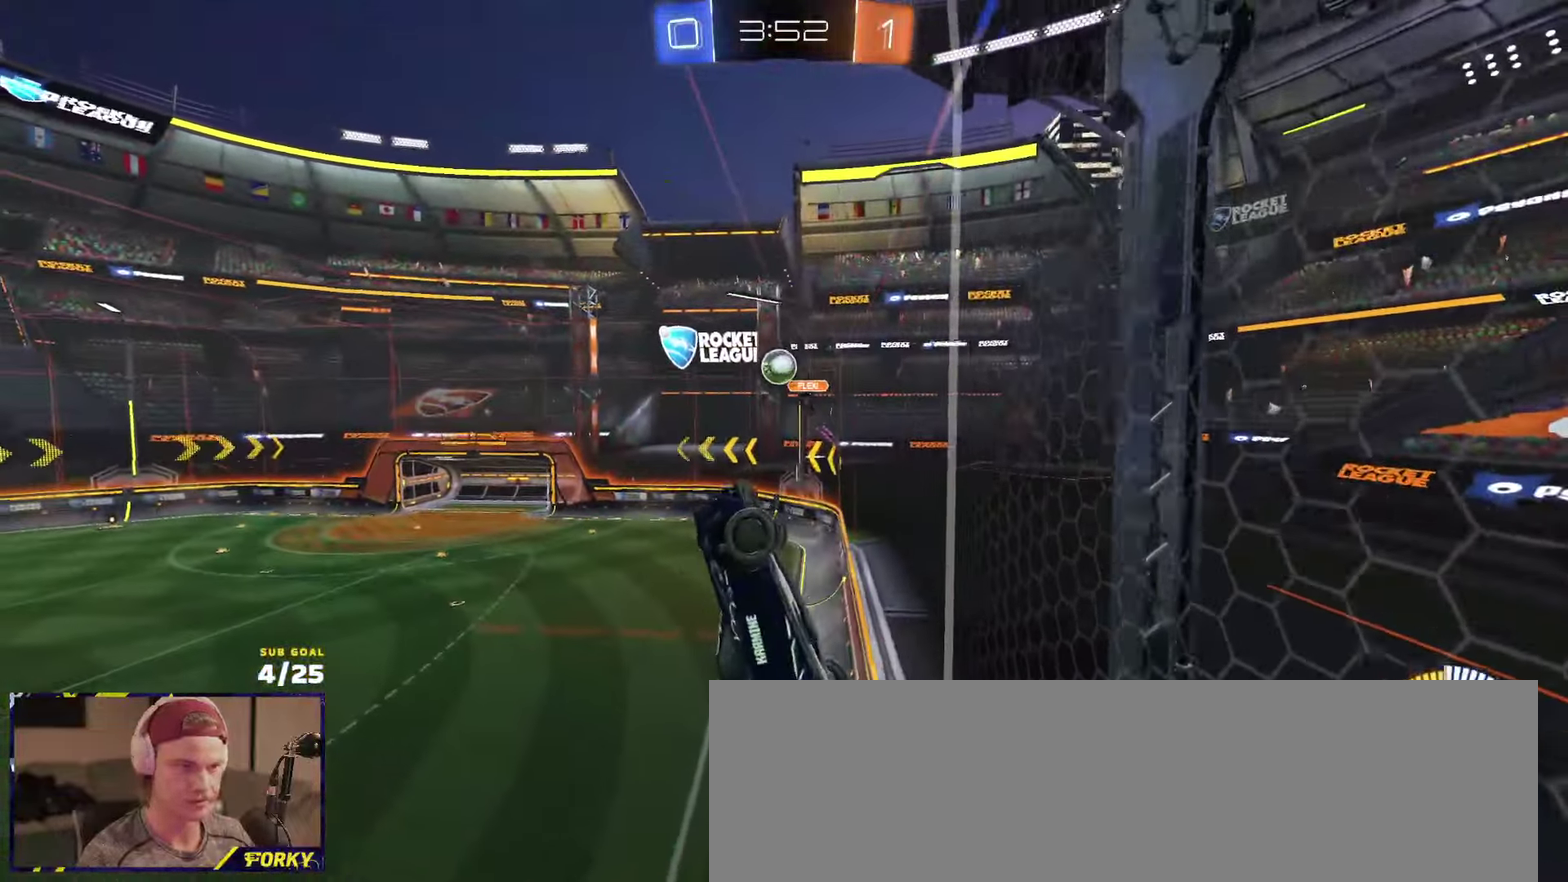
{"buttons": ["R2"], "left_stick": "down", "right_stick": "center", "events": [[50, "left_stick", "right"], [100, "R1", "down"], [200, "left_stick", "center"], [300, "A", "down"], [434, "left_stick", "down"], [450, "A", "up"], [450, "R1", "up"], [467, "R2", "down"]]}
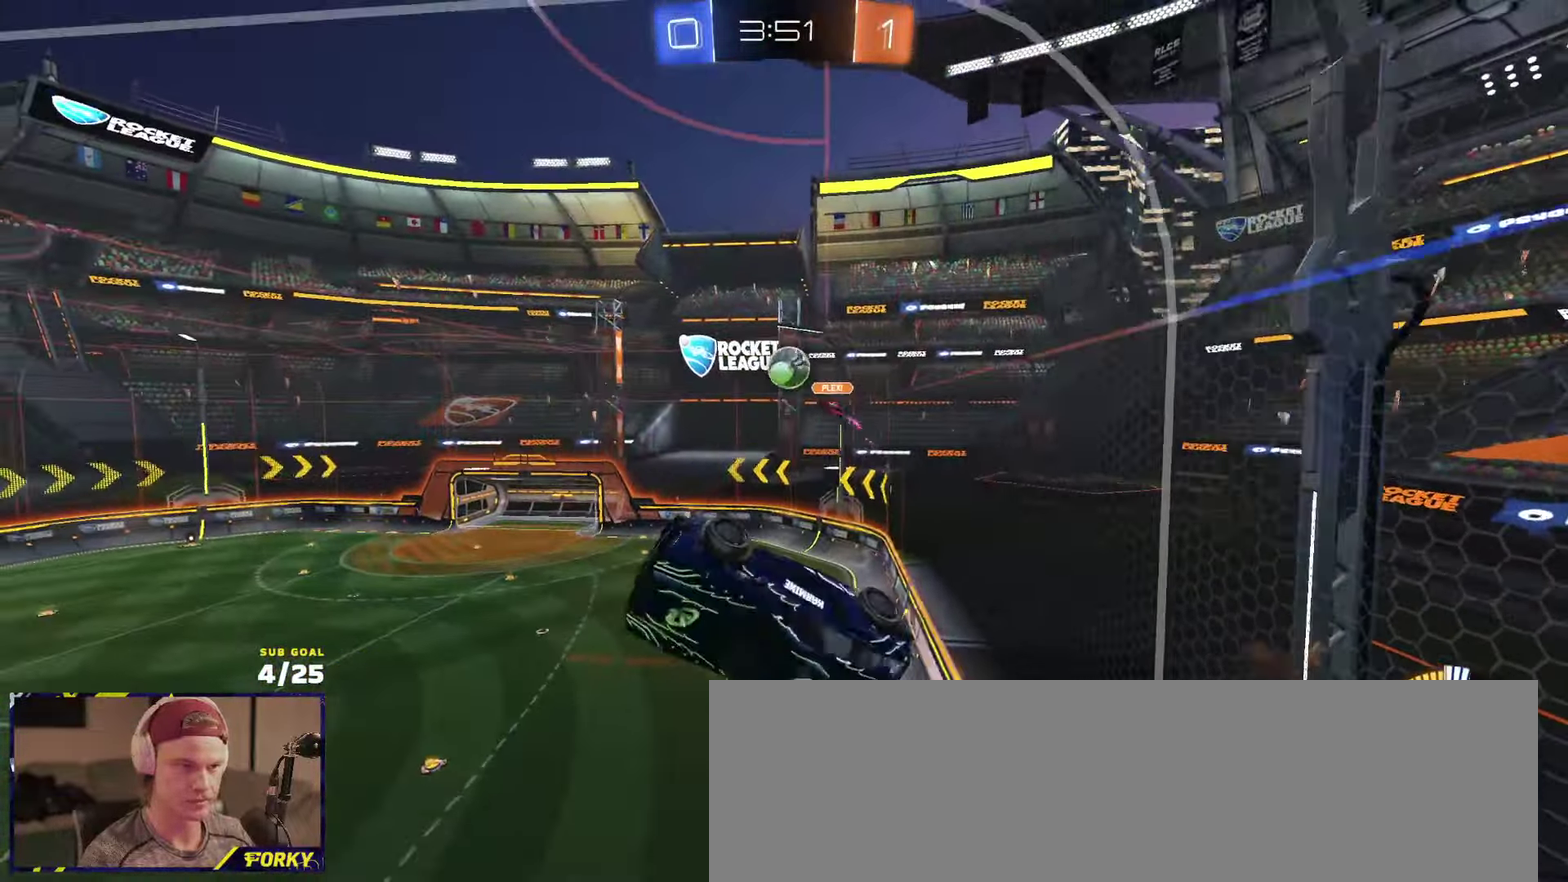
{"buttons": [], "left_stick": "right", "right_stick": "center", "events": [[34, "left_stick", "down-right"], [84, "R2", "up"], [134, "left_stick", "center"], [284, "R1", "down"], [417, "R1", "up"], [417, "left_stick", "up-right"], [484, "left_stick", "right"]]}
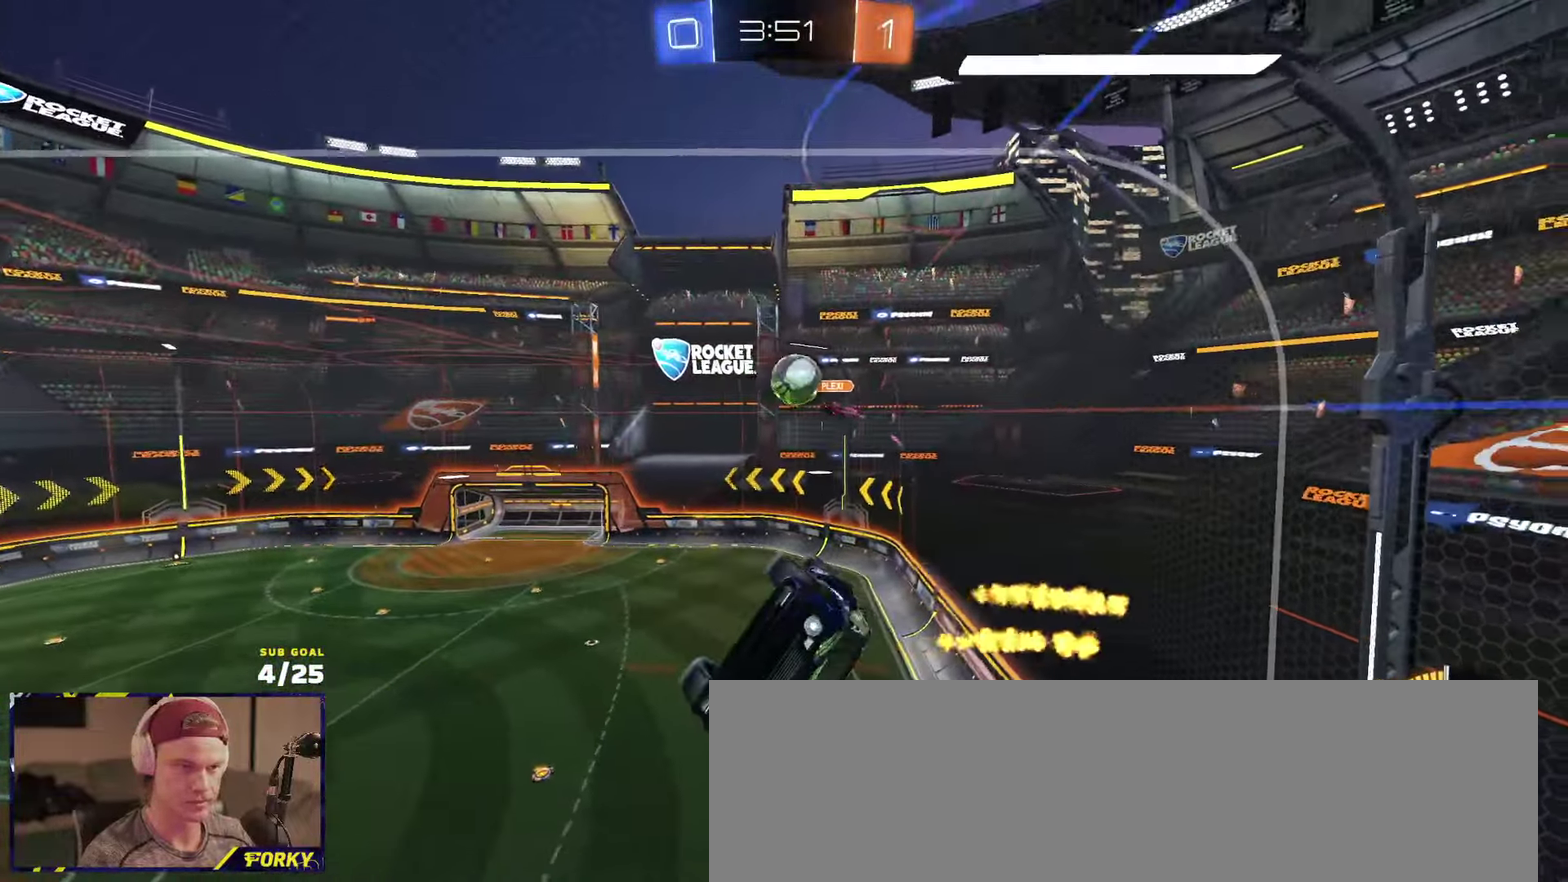
{"buttons": [], "left_stick": "down-left", "right_stick": "center", "events": [[50, "left_stick", "center"], [467, "left_stick", "down-left"]]}
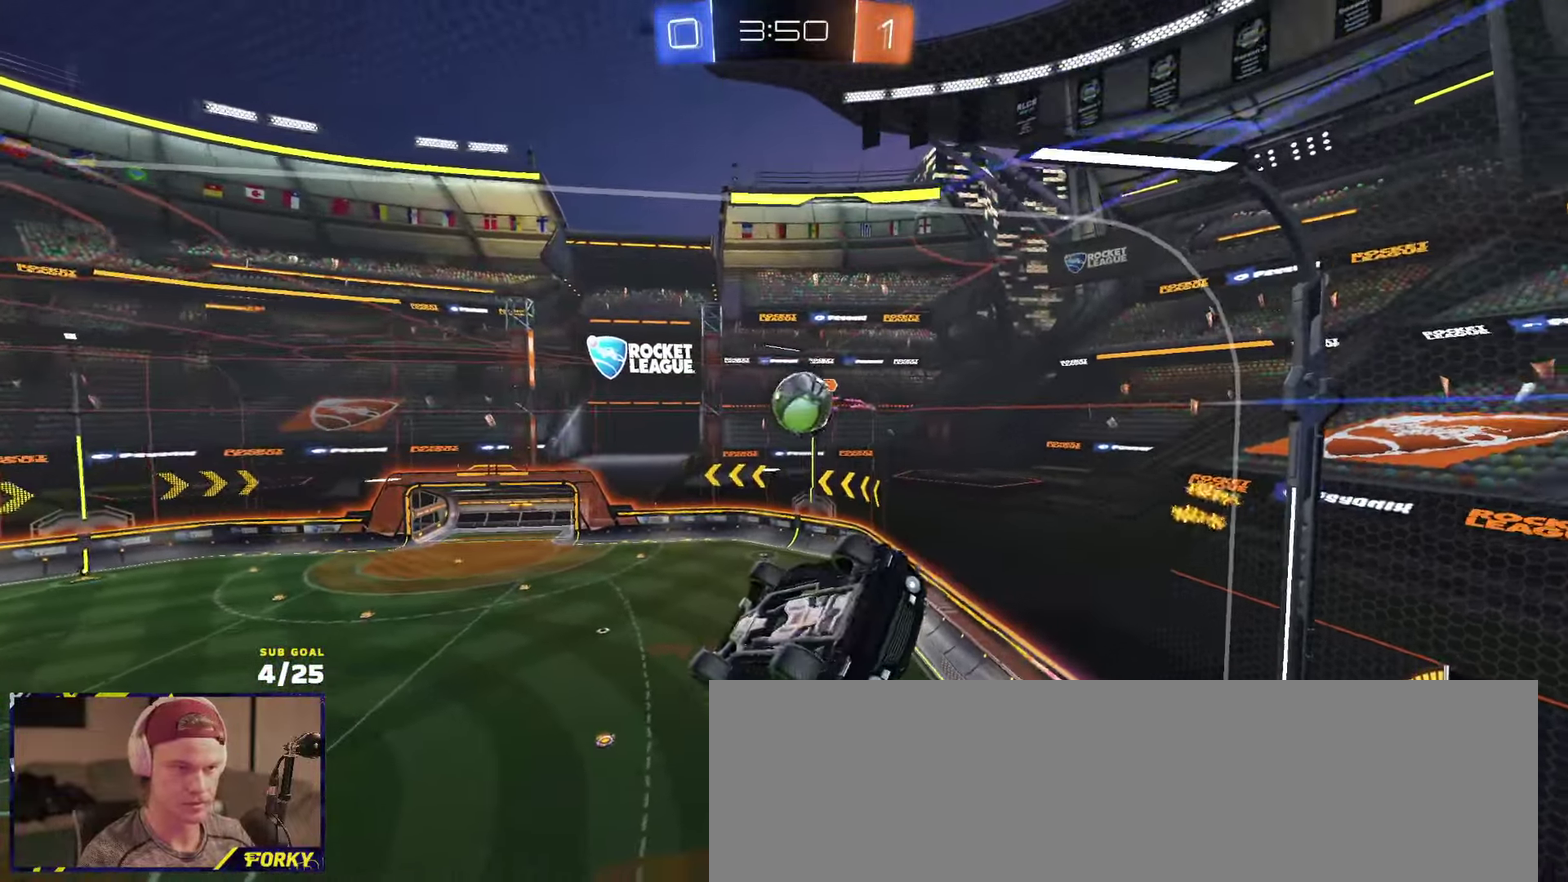
{"buttons": ["R1", "R2", "L3"], "left_stick": "down-left", "right_stick": "center"}